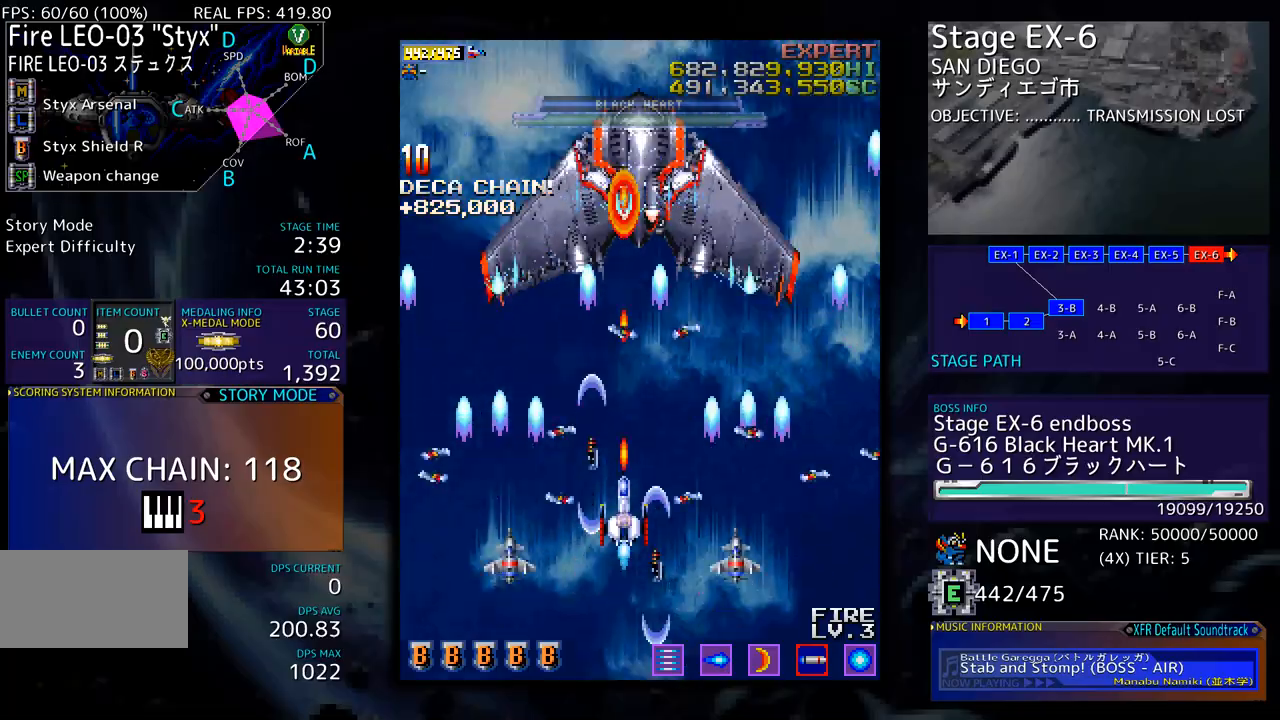
Gameplay with a controller; each line is a JSON object with the inputs held at the frame after it. "events" lists button and stick changes between this image and that frame as [ms after this image, input, new state], when the widget could be followed in between. Not read: L3 R3 other_buttons.
{"buttons": [], "events": [[250, "DPAD_DOWN", "down"], [350, "DPAD_DOWN", "up"]]}
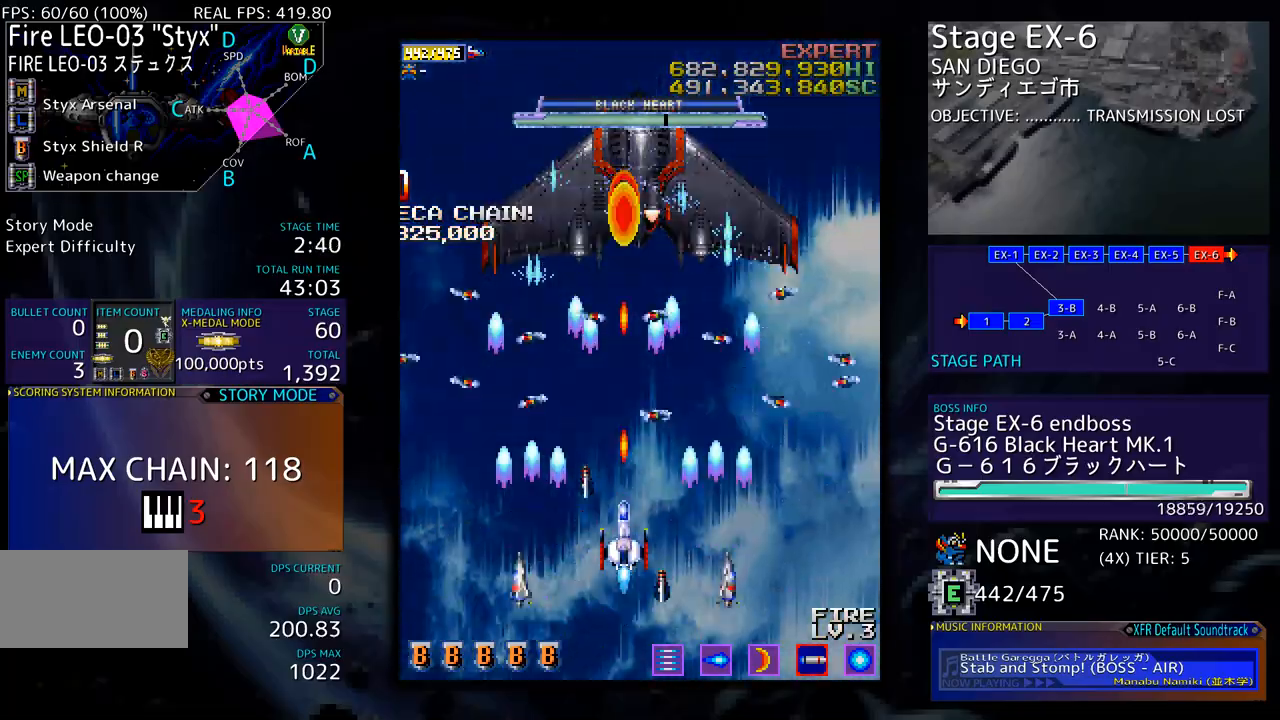
{"buttons": [], "events": []}
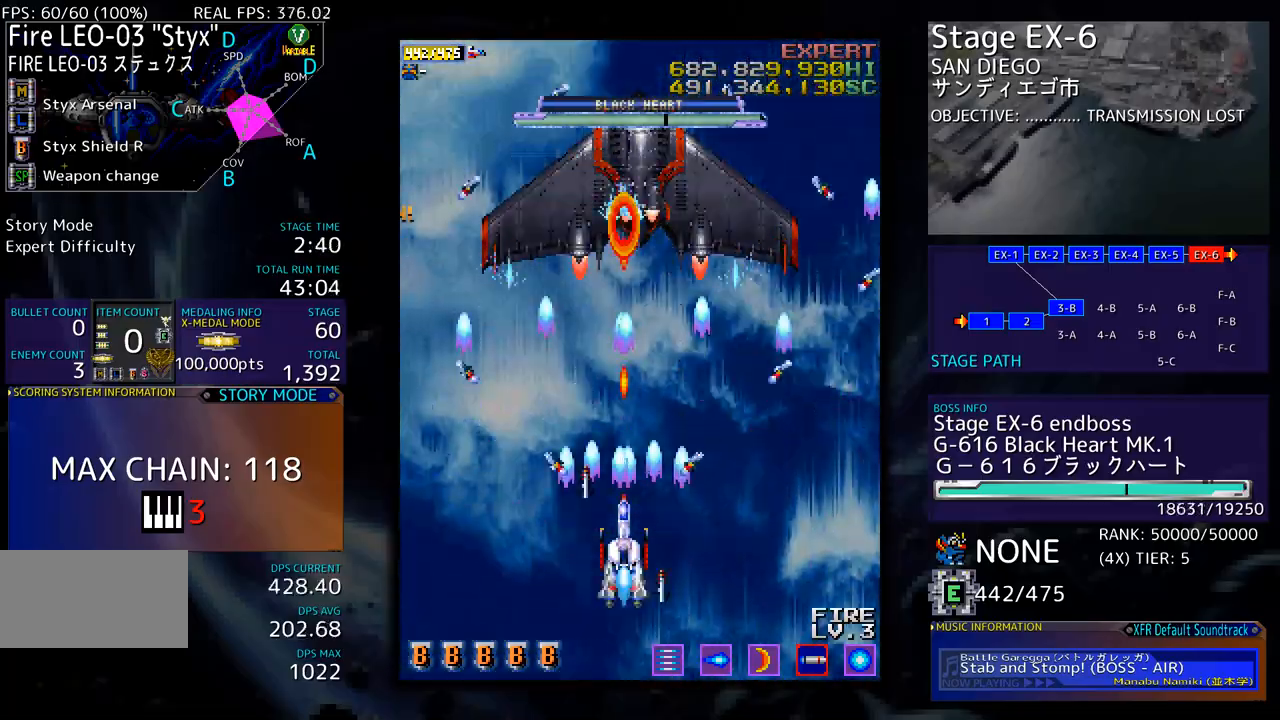
{"buttons": [], "events": []}
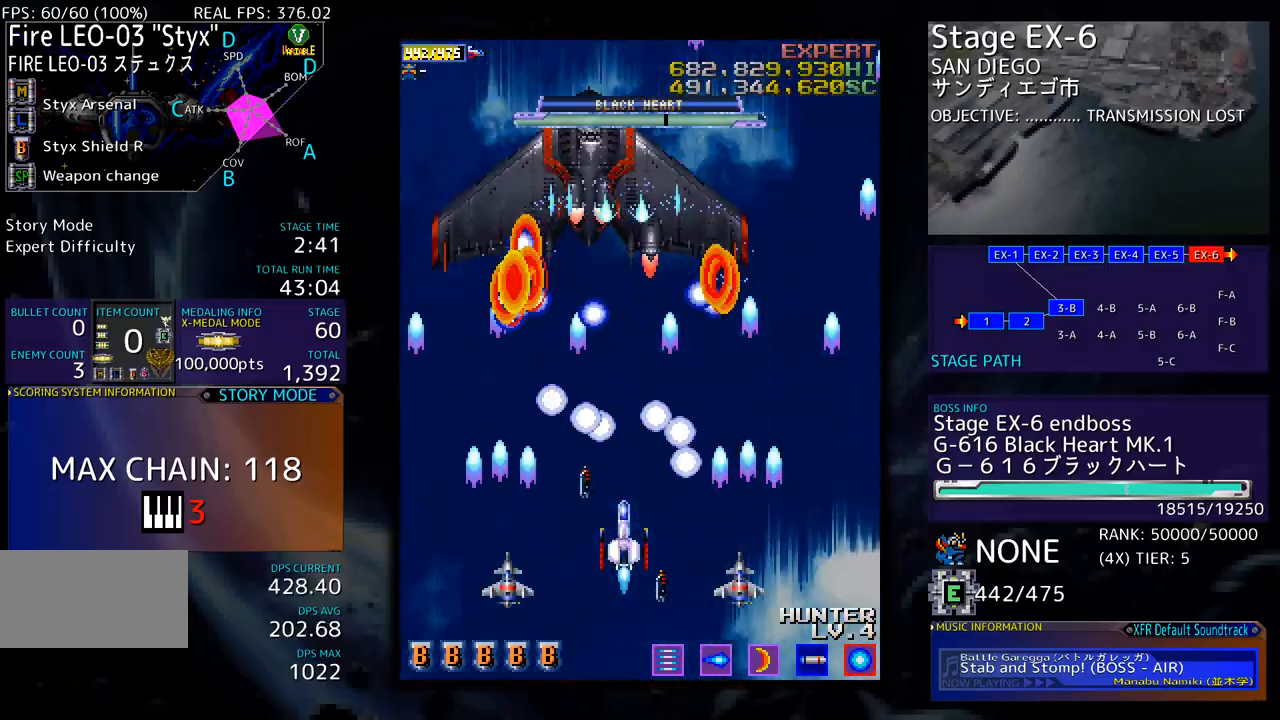
{"buttons": [], "events": [[117, "DPAD_DOWN", "down"], [218, "DPAD_RIGHT", "down"], [268, "DPAD_DOWN", "up"], [268, "DPAD_RIGHT", "up"]]}
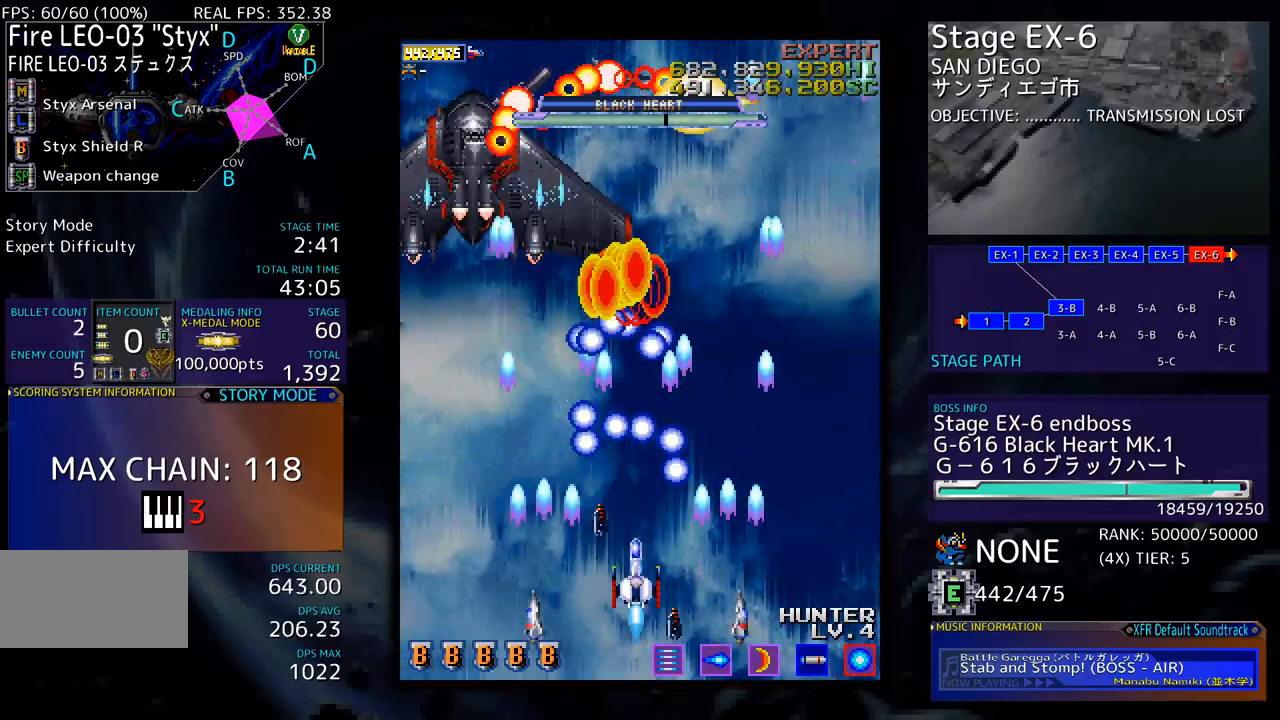
{"buttons": ["DPAD_UP", "DPAD_LEFT"], "events": [[33, "DPAD_RIGHT", "down"], [100, "DPAD_RIGHT", "up"], [367, "DPAD_UP", "down"], [384, "DPAD_LEFT", "down"]]}
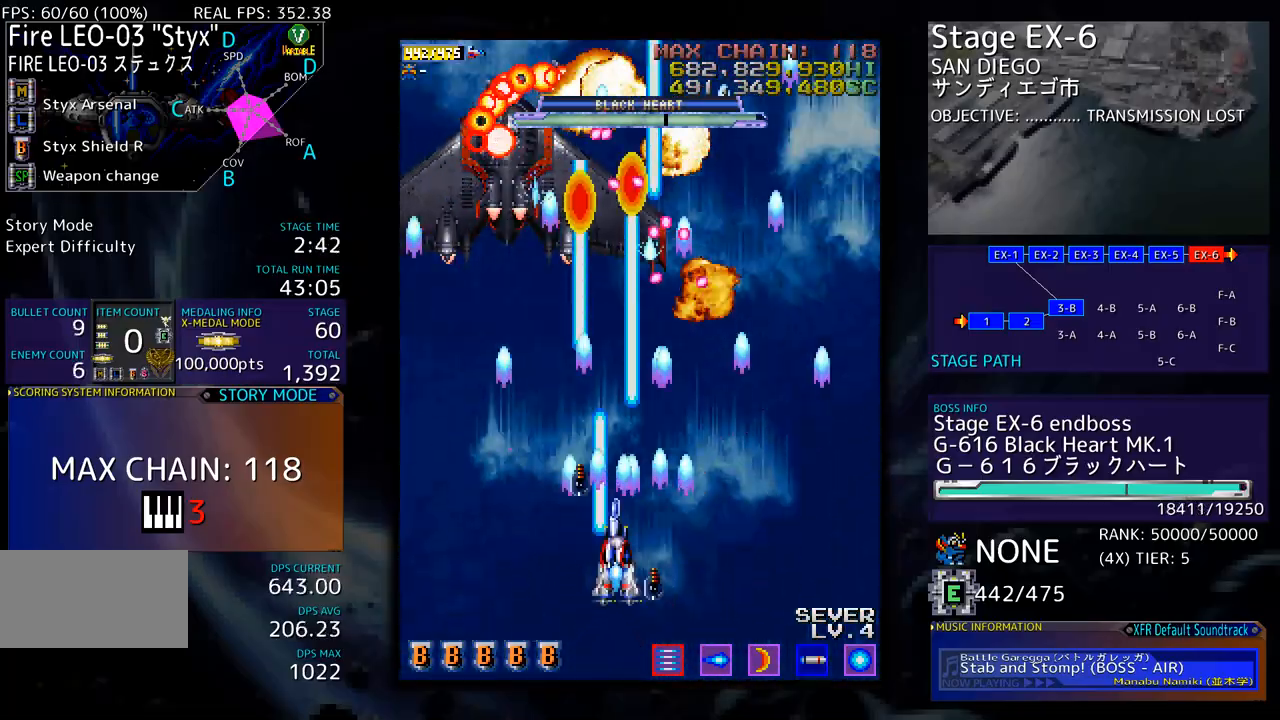
{"buttons": ["DPAD_DOWN", "DPAD_RIGHT"], "events": [[100, "DPAD_UP", "up"], [117, "DPAD_DOWN", "down"], [133, "DPAD_LEFT", "up"], [217, "DPAD_RIGHT", "down"]]}
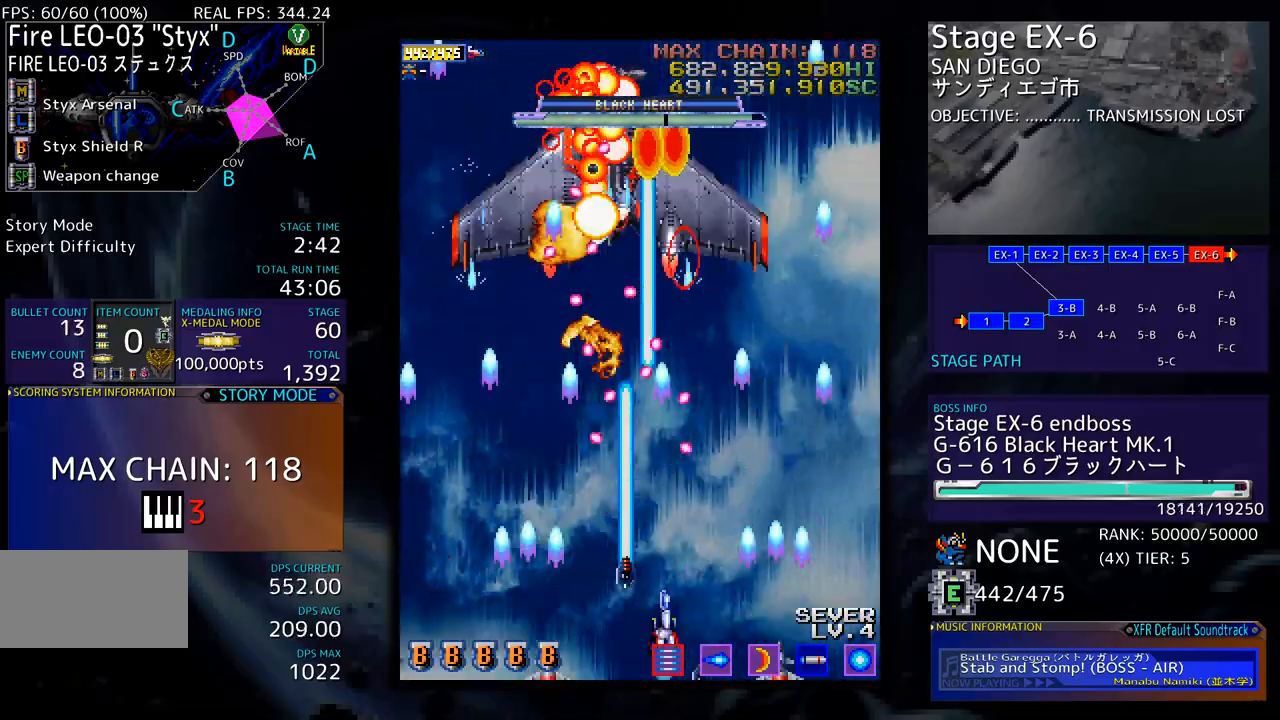
{"buttons": ["DPAD_UP", "DPAD_RIGHT"], "events": [[67, "DPAD_DOWN", "up"], [83, "DPAD_RIGHT", "up"], [150, "DPAD_RIGHT", "down"], [351, "DPAD_UP", "down"]]}
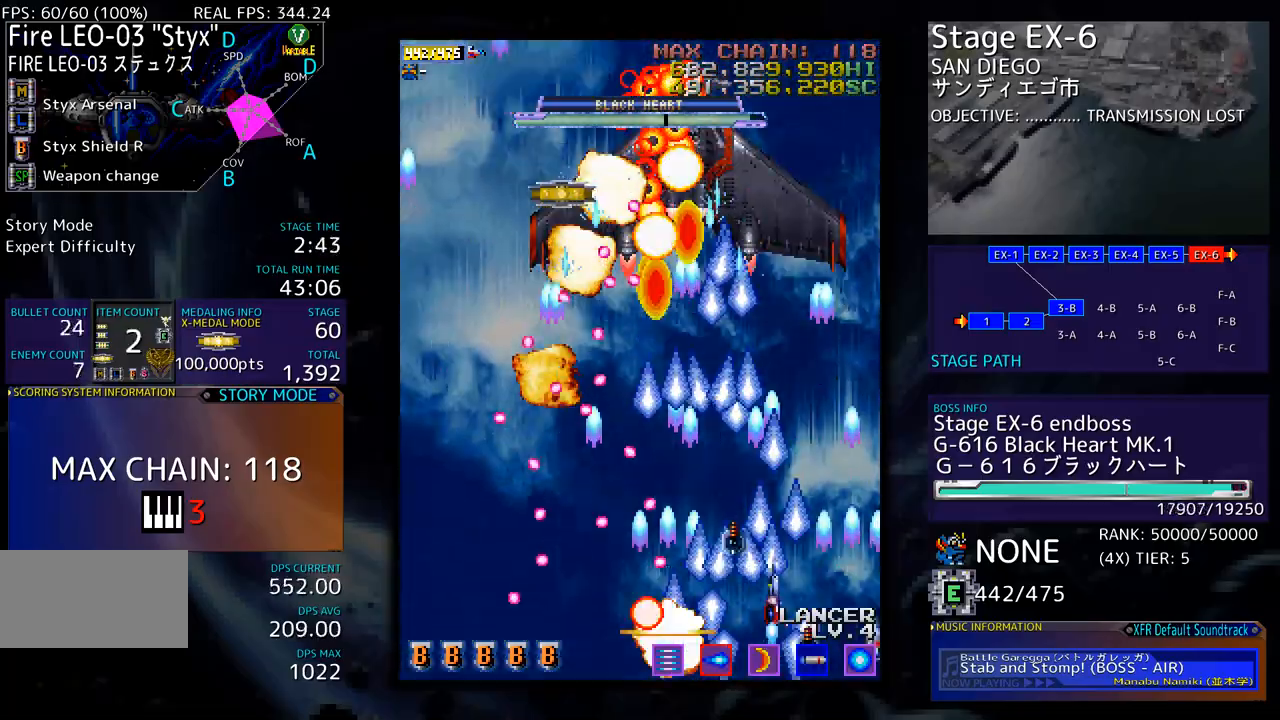
{"buttons": [], "events": [[50, "DPAD_RIGHT", "up"], [150, "DPAD_UP", "up"]]}
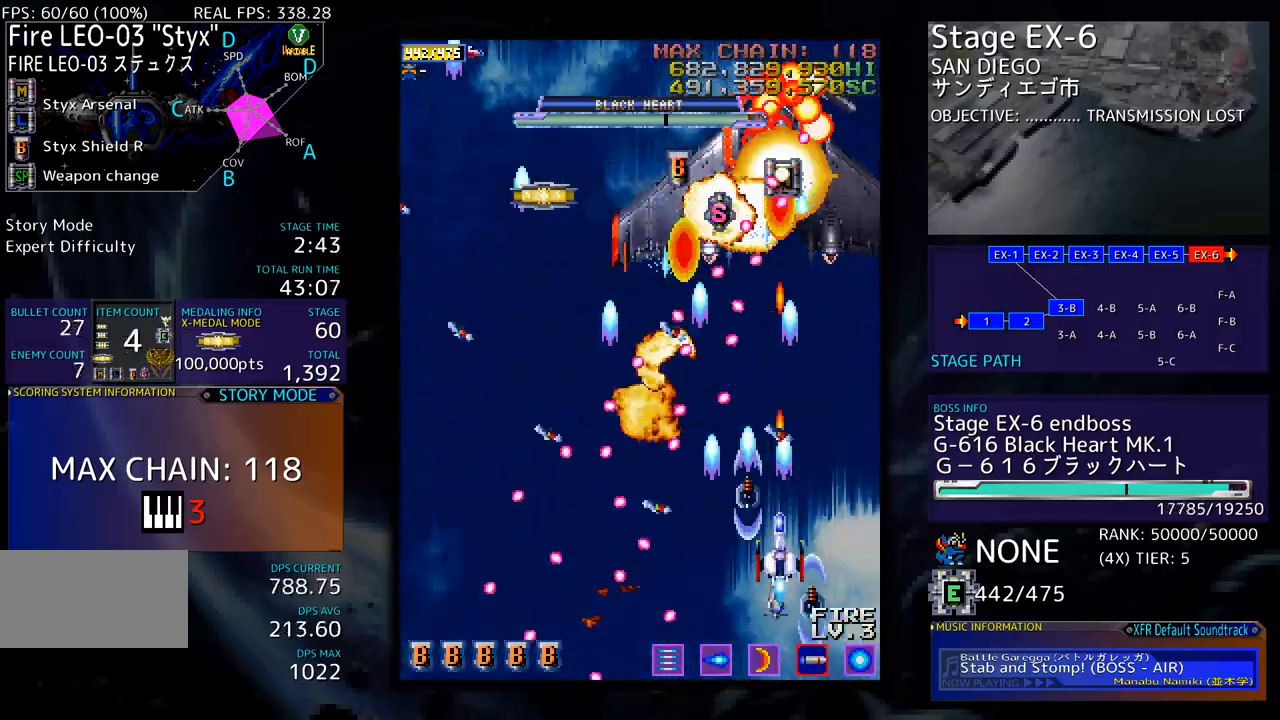
{"buttons": ["DPAD_UP", "DPAD_RIGHT"], "events": [[201, "DPAD_DOWN", "down"], [201, "DPAD_RIGHT", "down"], [418, "DPAD_DOWN", "up"], [501, "DPAD_UP", "down"]]}
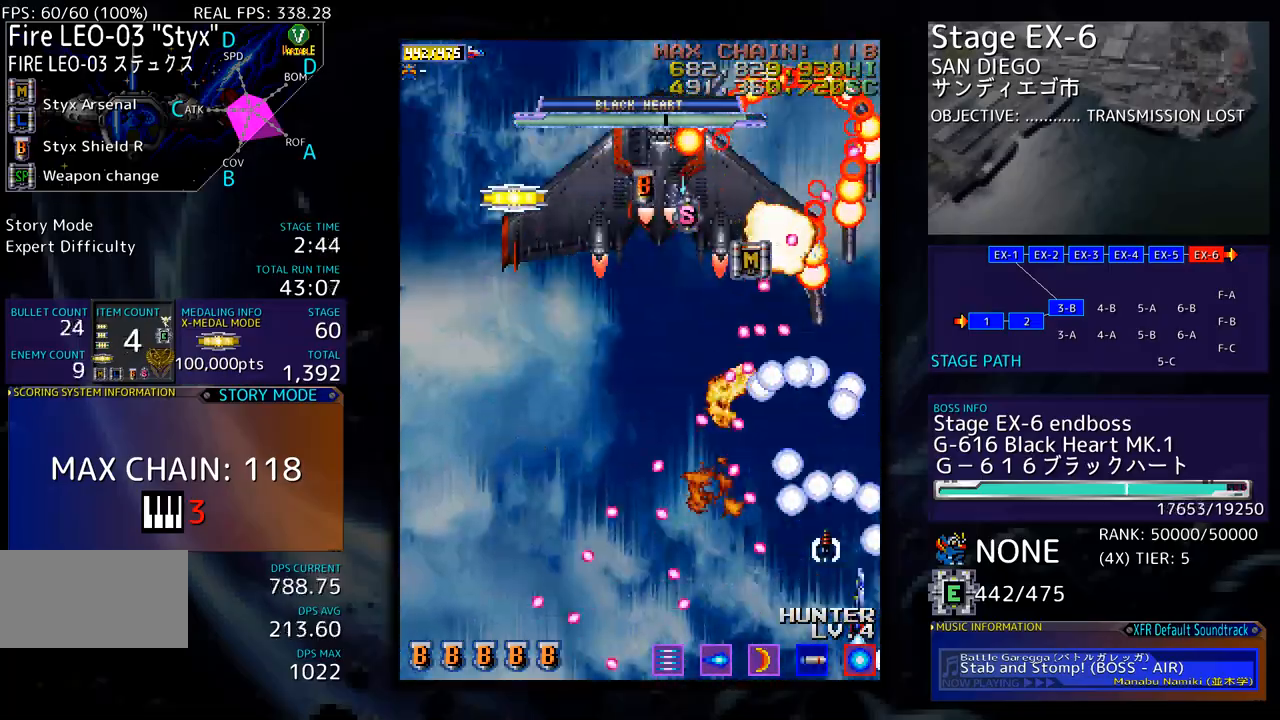
{"buttons": ["DPAD_DOWN"], "events": [[218, "DPAD_RIGHT", "up"], [234, "DPAD_UP", "up"], [251, "DPAD_DOWN", "down"], [385, "DPAD_DOWN", "up"], [451, "DPAD_DOWN", "down"]]}
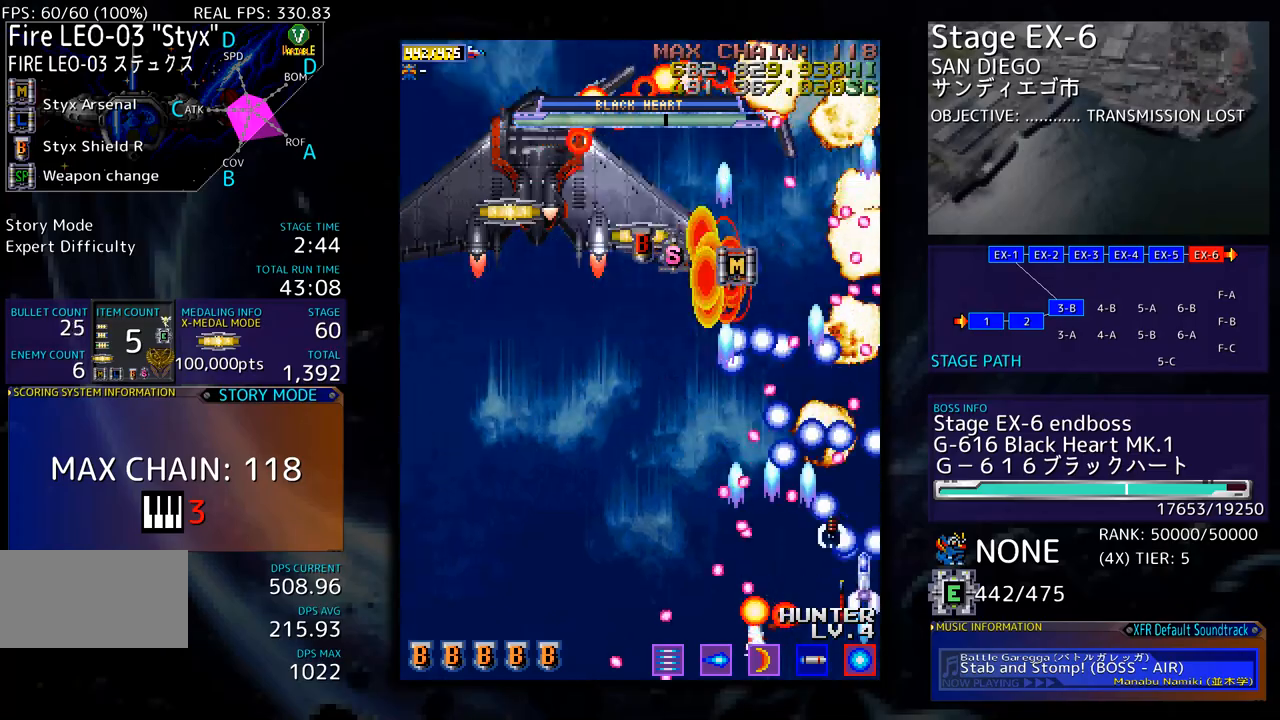
{"buttons": [], "events": [[33, "DPAD_DOWN", "up"], [83, "DPAD_DOWN", "down"], [83, "DPAD_RIGHT", "down"], [133, "DPAD_RIGHT", "up"], [217, "DPAD_DOWN", "up"], [217, "DPAD_LEFT", "down"], [334, "DPAD_LEFT", "up"]]}
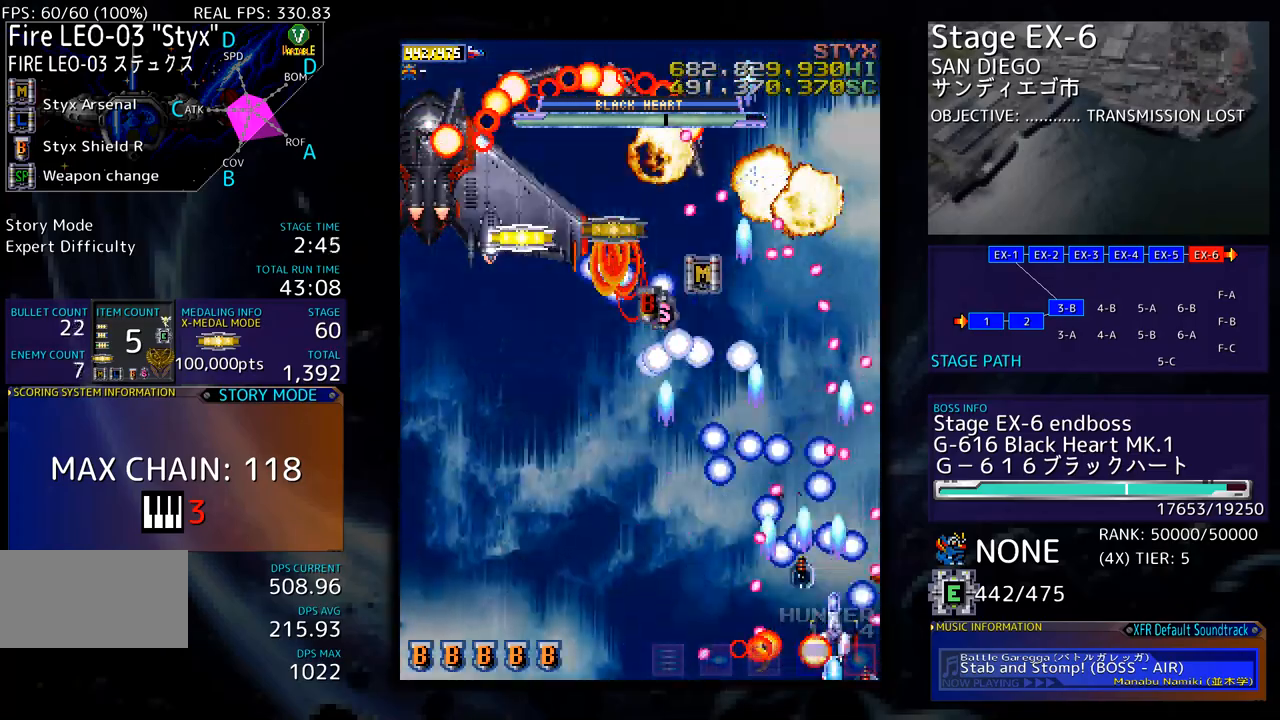
{"buttons": ["DPAD_UP", "DPAD_LEFT"], "events": [[167, "DPAD_LEFT", "down"], [250, "DPAD_LEFT", "up"], [367, "DPAD_LEFT", "down"], [367, "DPAD_UP", "down"]]}
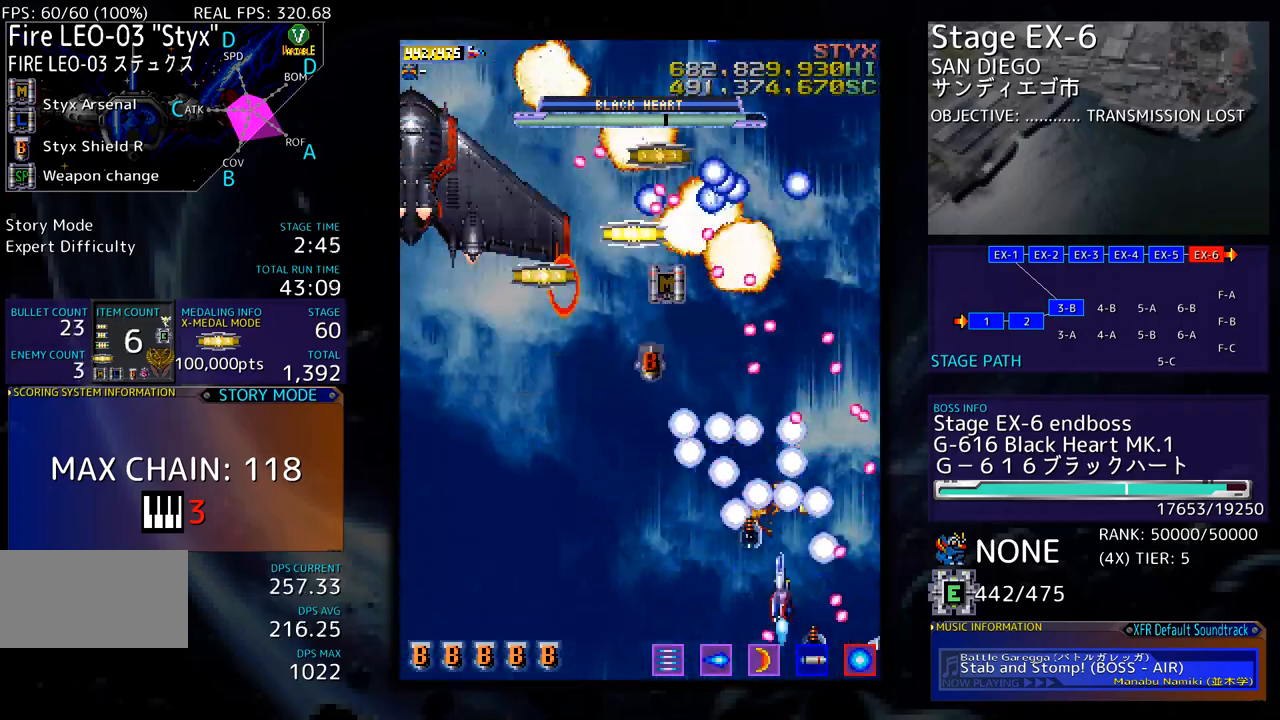
{"buttons": ["DPAD_UP", "DPAD_LEFT"], "events": [[301, "DPAD_UP", "up"], [334, "DPAD_DOWN", "down"], [367, "DPAD_DOWN", "up"], [468, "DPAD_UP", "down"]]}
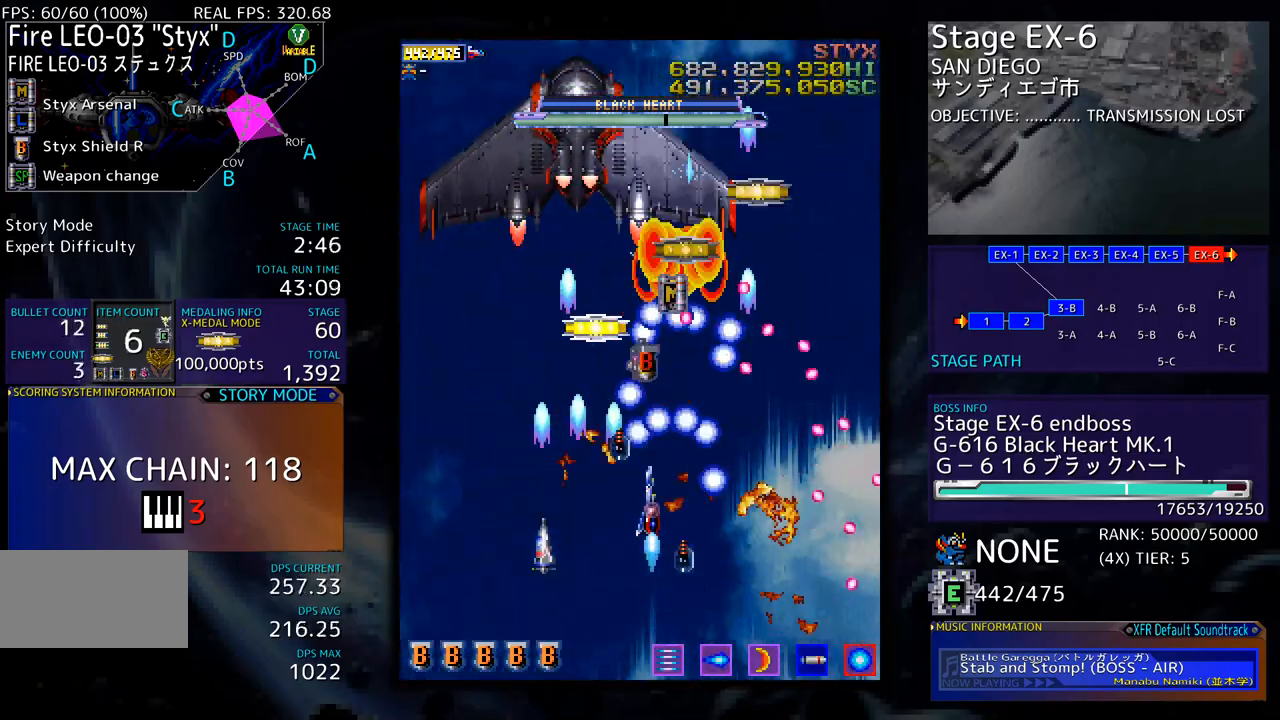
{"buttons": ["DPAD_UP", "DPAD_LEFT"], "events": [[117, "DPAD_LEFT", "up"], [501, "DPAD_LEFT", "down"]]}
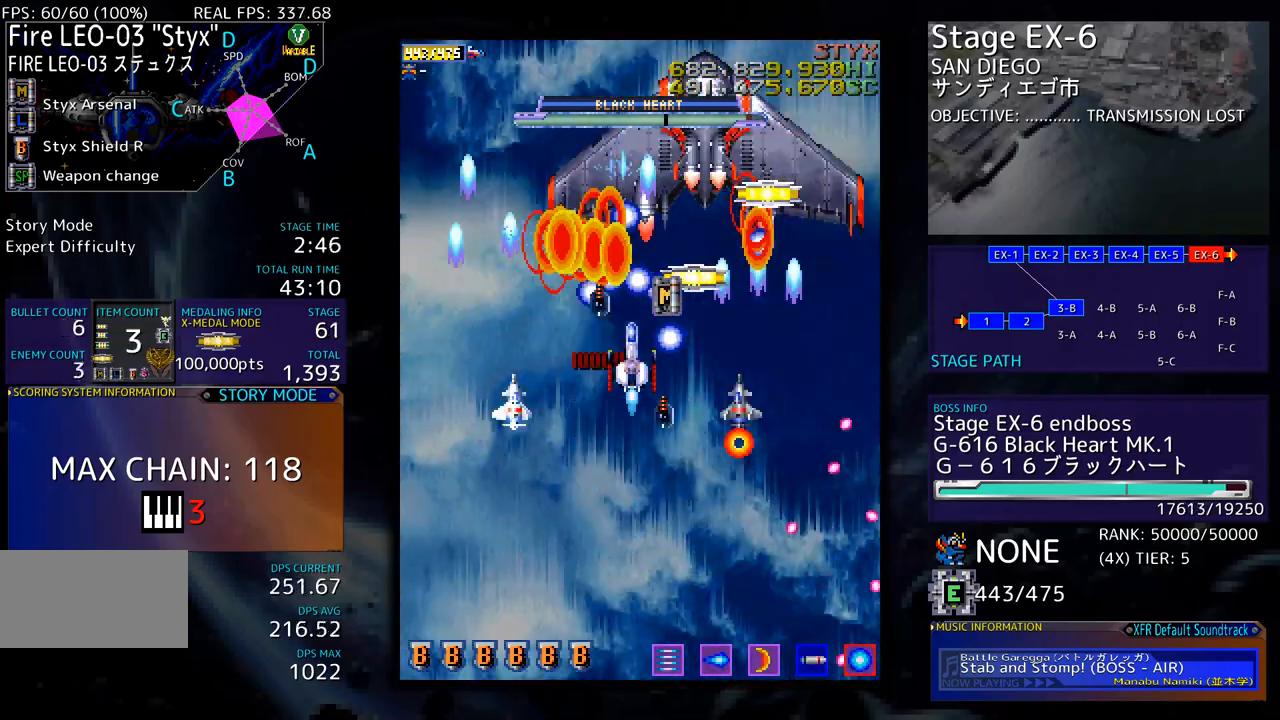
{"buttons": ["DPAD_UP", "DPAD_RIGHT"], "events": [[34, "DPAD_UP", "up"], [50, "DPAD_DOWN", "down"], [167, "DPAD_LEFT", "up"], [217, "DPAD_RIGHT", "down"], [351, "DPAD_DOWN", "up"], [384, "DPAD_UP", "down"]]}
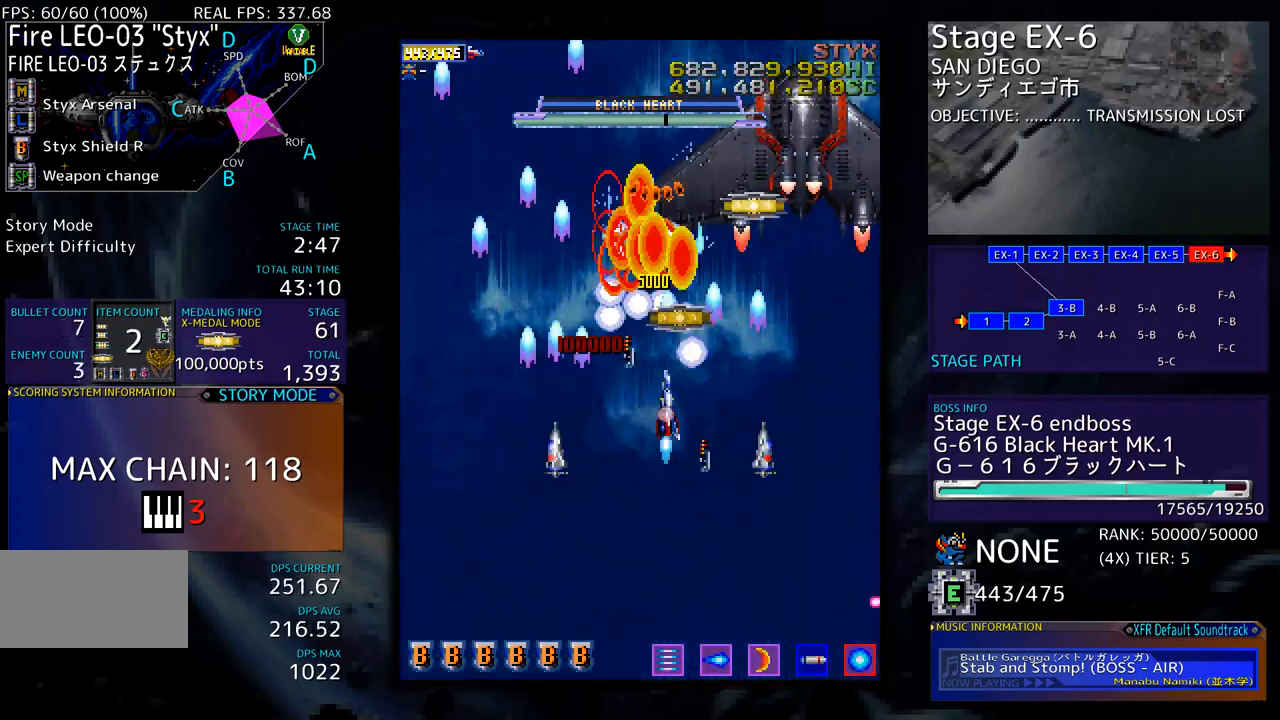
{"buttons": ["DPAD_DOWN"], "events": [[133, "DPAD_UP", "up"], [150, "DPAD_DOWN", "down"], [367, "DPAD_RIGHT", "up"], [384, "DPAD_LEFT", "down"], [501, "DPAD_LEFT", "up"]]}
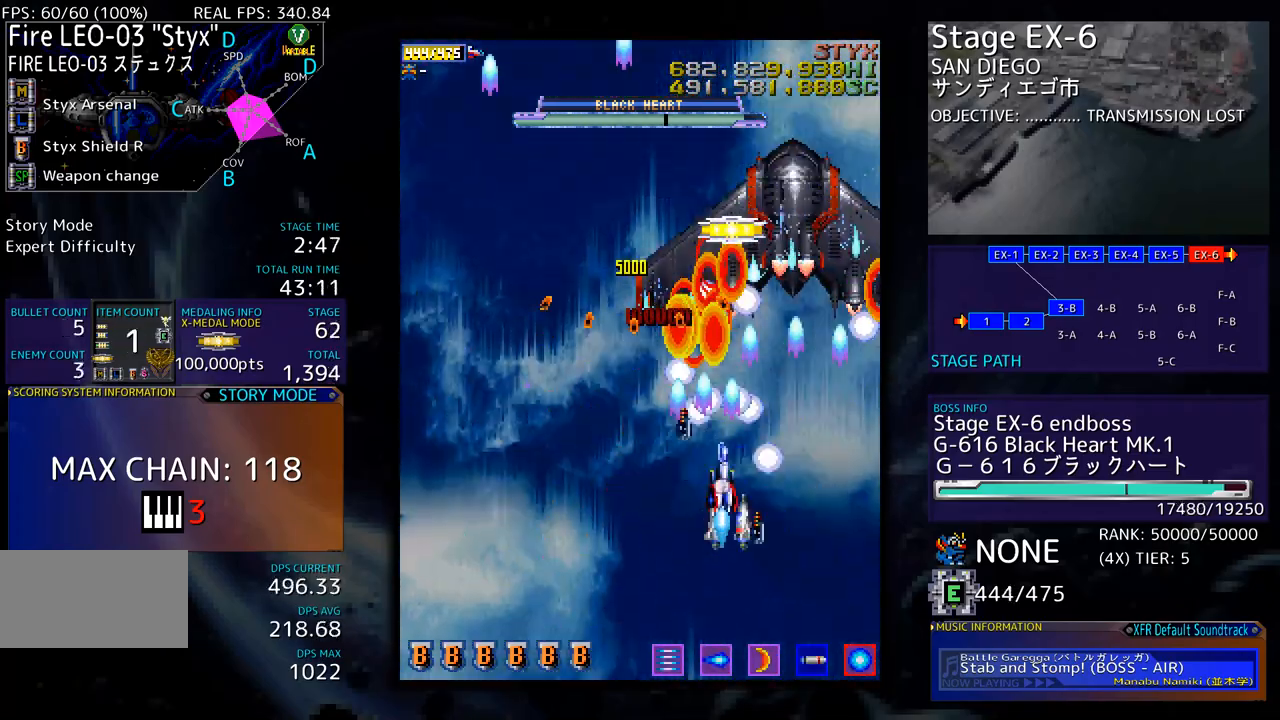
{"buttons": ["DPAD_DOWN", "DPAD_LEFT"], "events": [[17, "DPAD_RIGHT", "down"], [100, "DPAD_RIGHT", "up"], [133, "DPAD_LEFT", "down"], [184, "DPAD_DOWN", "up"], [250, "DPAD_DOWN", "down"]]}
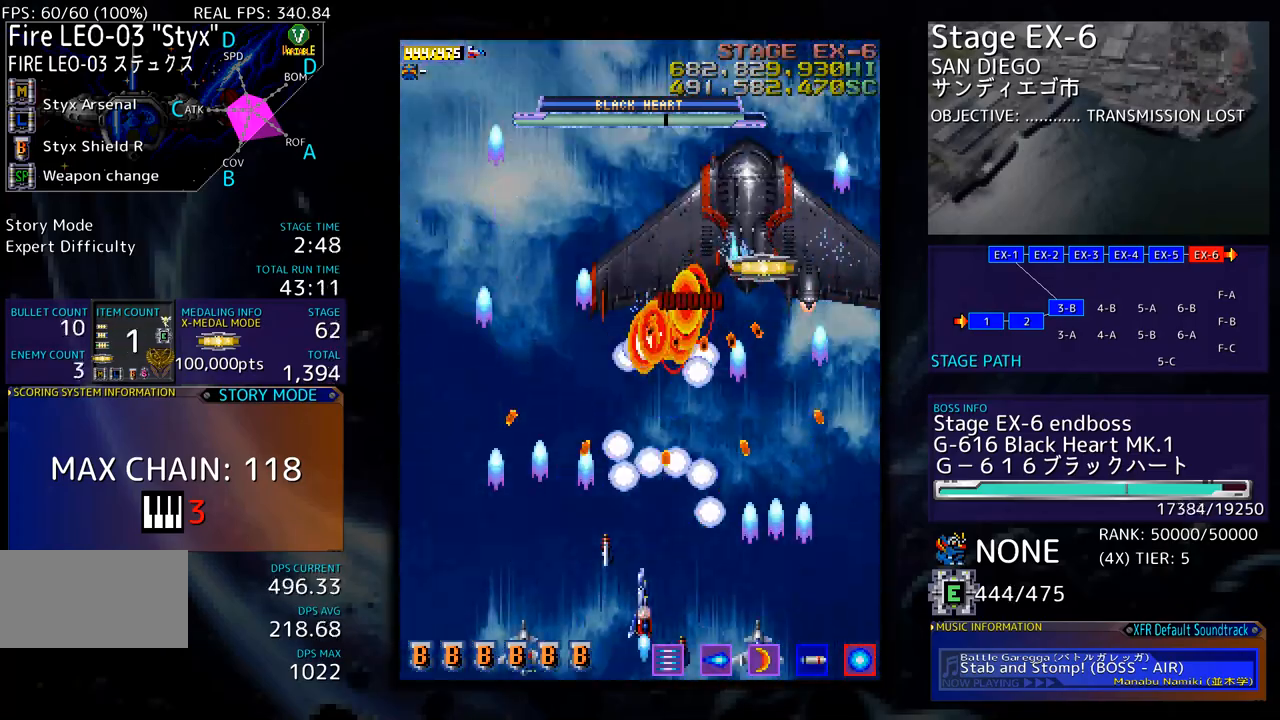
{"buttons": [], "events": [[67, "DPAD_DOWN", "up"], [184, "DPAD_LEFT", "up"], [200, "DPAD_LEFT", "down"], [434, "DPAD_LEFT", "up"]]}
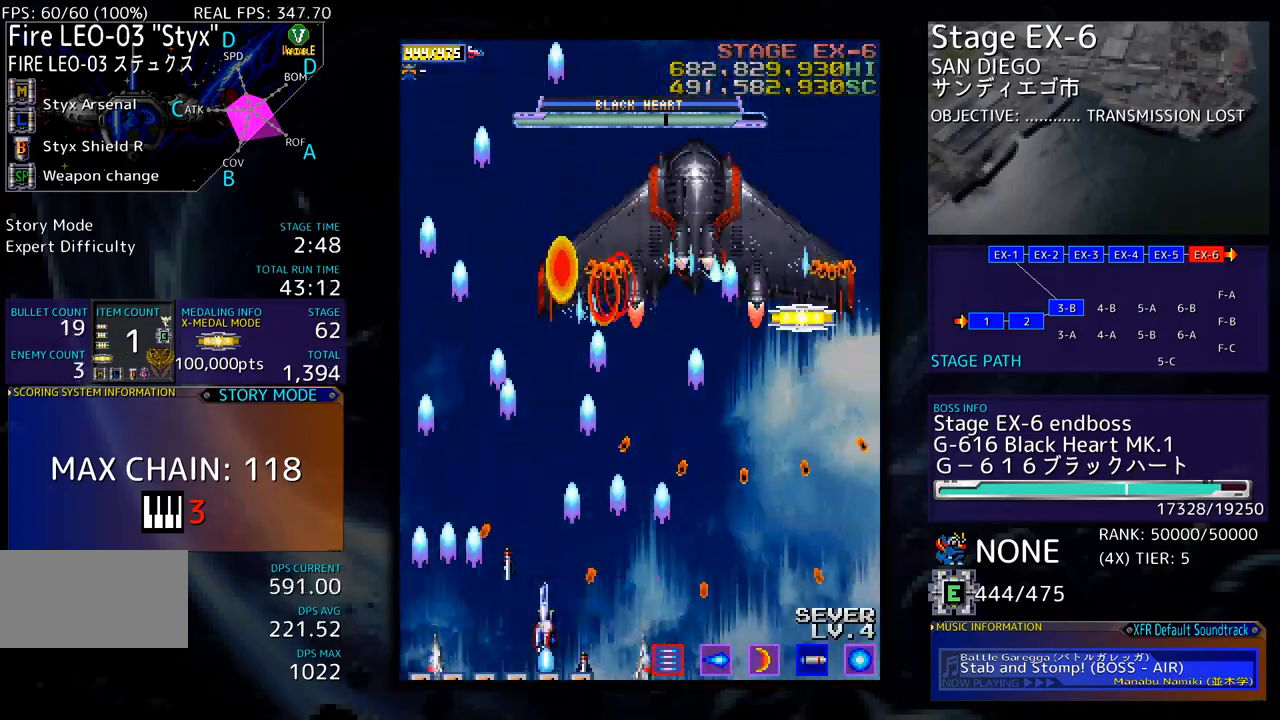
{"buttons": ["DPAD_UP", "DPAD_RIGHT"], "events": [[84, "DPAD_UP", "down"], [301, "DPAD_LEFT", "down"], [451, "DPAD_LEFT", "up"], [468, "DPAD_RIGHT", "down"]]}
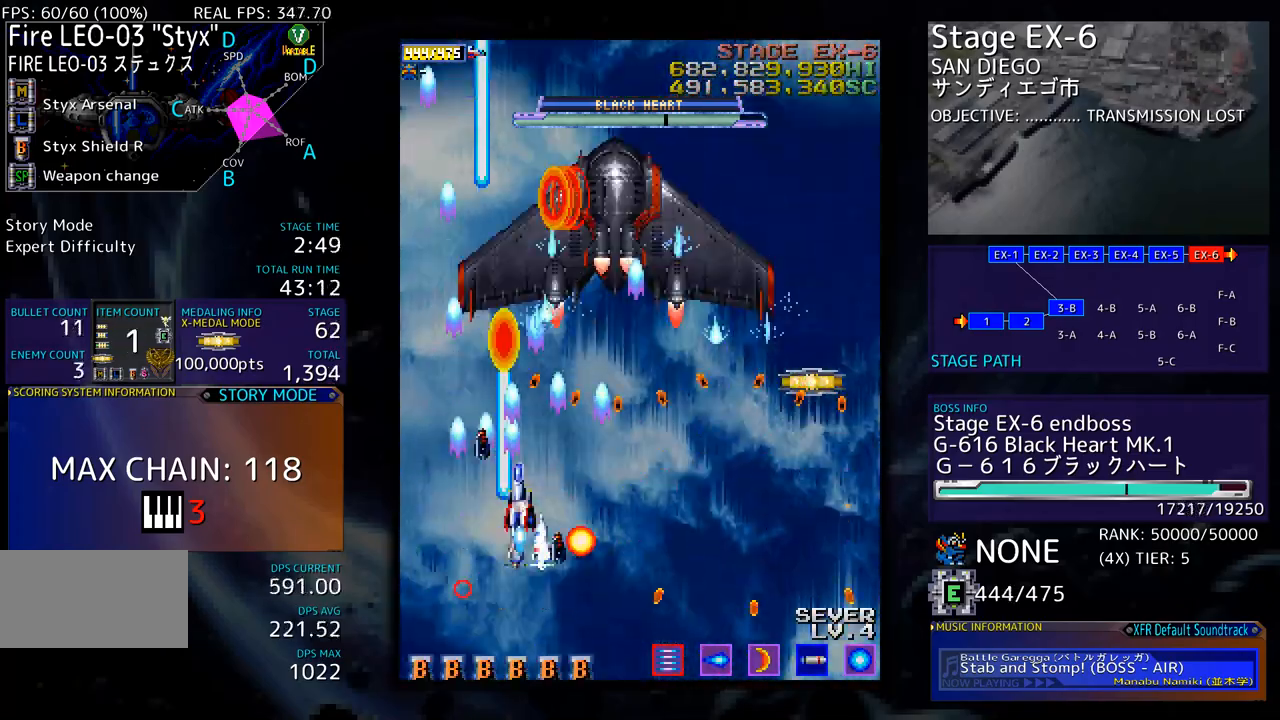
{"buttons": ["DPAD_DOWN", "DPAD_LEFT"], "events": [[34, "DPAD_UP", "up"], [67, "DPAD_DOWN", "down"], [368, "DPAD_RIGHT", "up"], [385, "DPAD_DOWN", "up"], [485, "DPAD_DOWN", "down"], [485, "DPAD_LEFT", "down"]]}
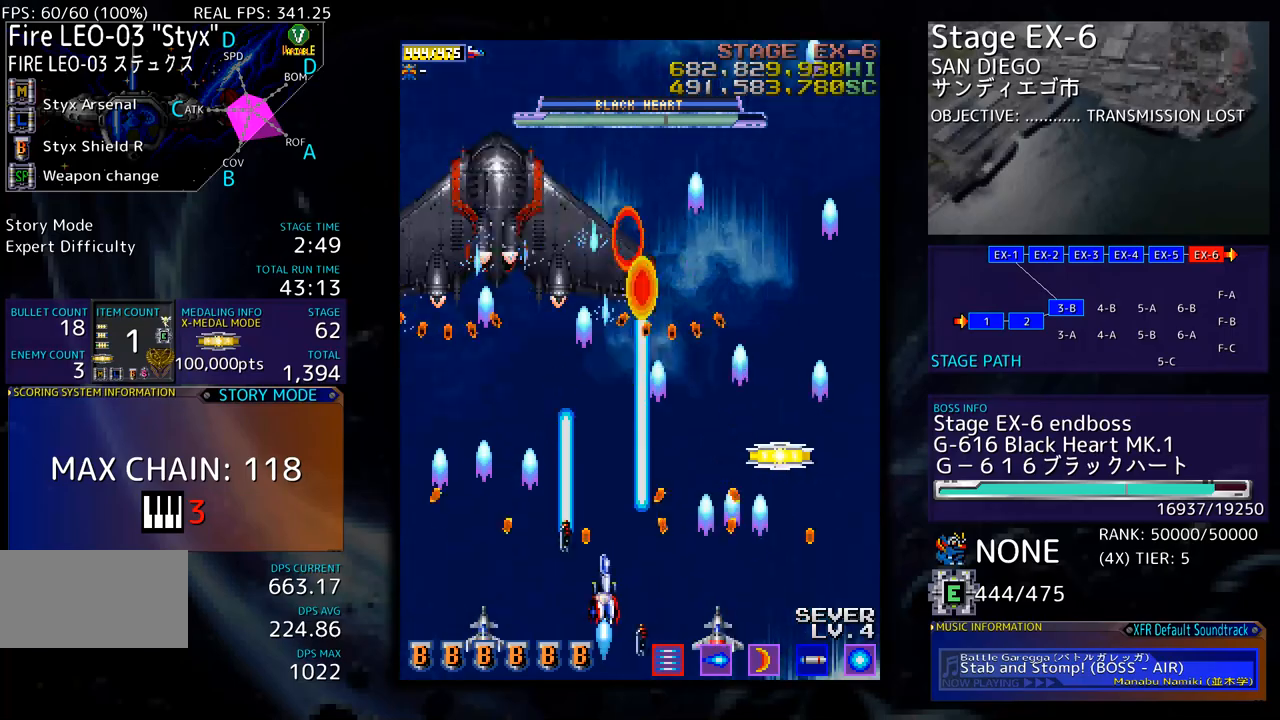
{"buttons": ["DPAD_DOWN", "DPAD_RIGHT"], "events": [[34, "DPAD_DOWN", "up"], [84, "DPAD_LEFT", "up"], [184, "DPAD_LEFT", "down"], [234, "DPAD_UP", "down"], [318, "DPAD_LEFT", "up"], [368, "DPAD_RIGHT", "down"], [435, "DPAD_UP", "up"], [468, "DPAD_DOWN", "down"]]}
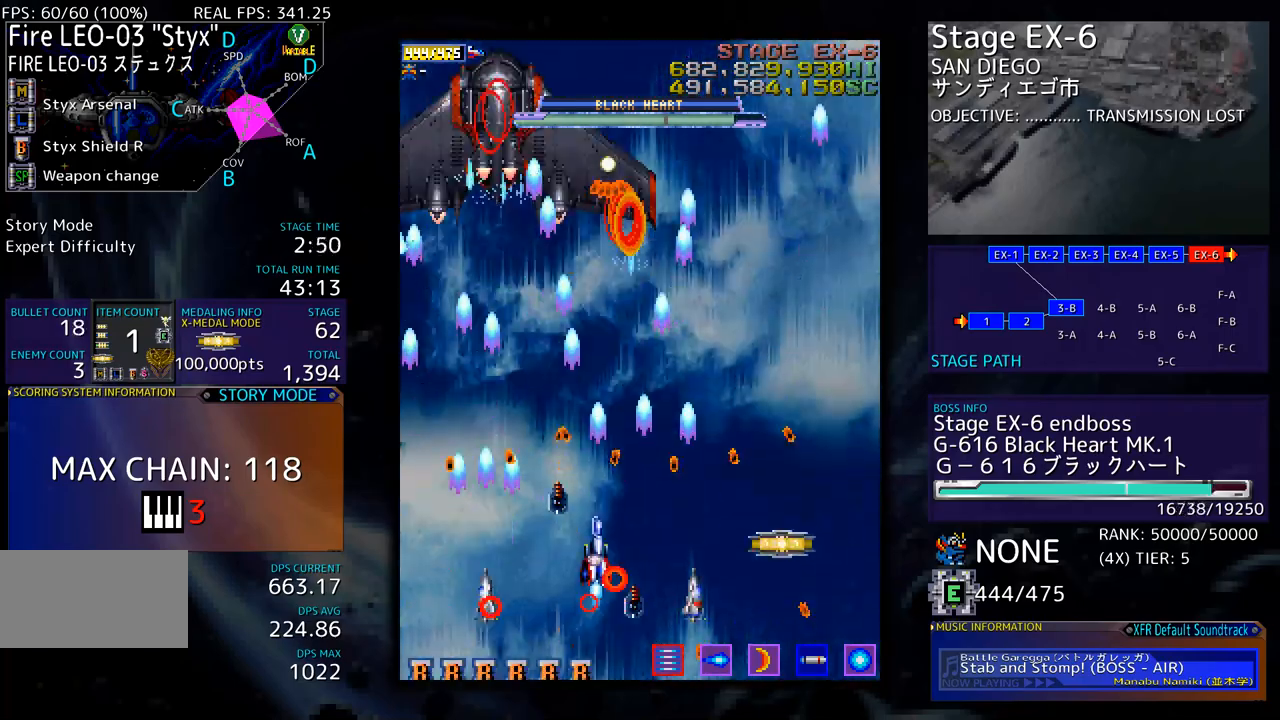
{"buttons": ["DPAD_LEFT"], "events": [[434, "DPAD_DOWN", "up"], [451, "DPAD_RIGHT", "up"], [484, "DPAD_LEFT", "down"]]}
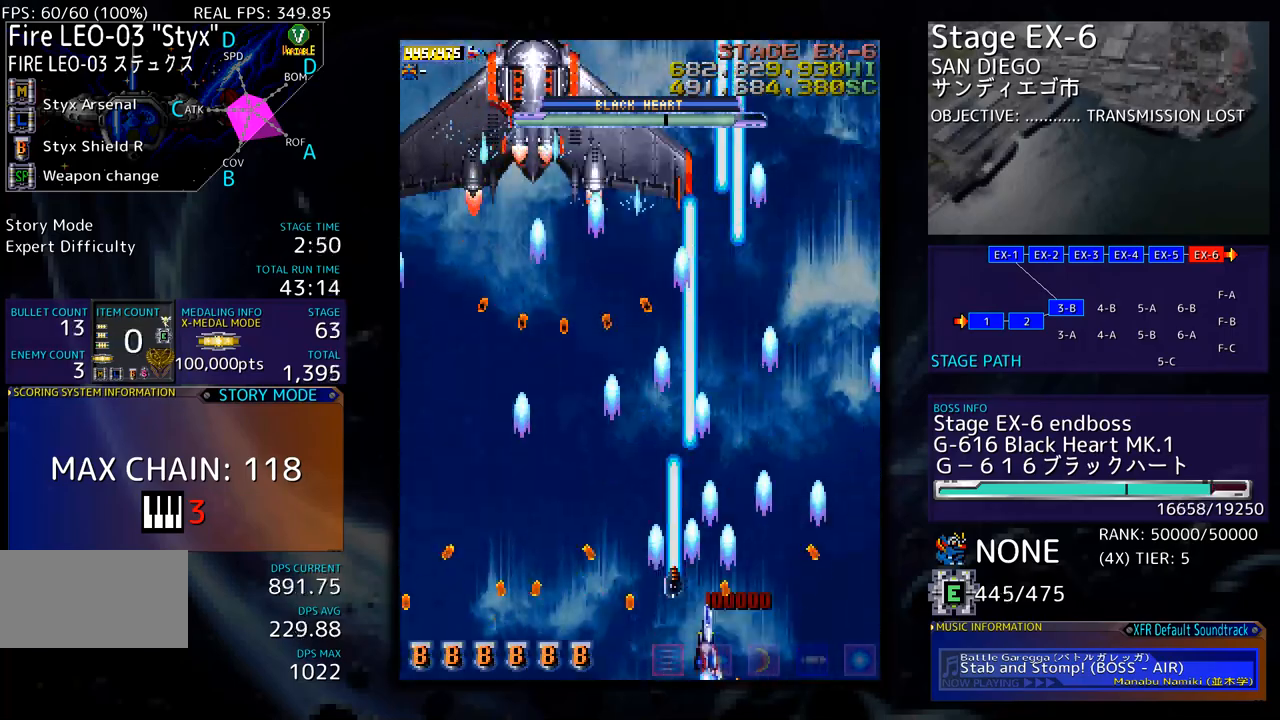
{"buttons": [], "events": [[17, "DPAD_UP", "down"], [67, "DPAD_LEFT", "up"], [317, "DPAD_RIGHT", "down"], [334, "DPAD_UP", "up"], [367, "DPAD_DOWN", "down"], [501, "DPAD_DOWN", "up"], [501, "DPAD_RIGHT", "up"]]}
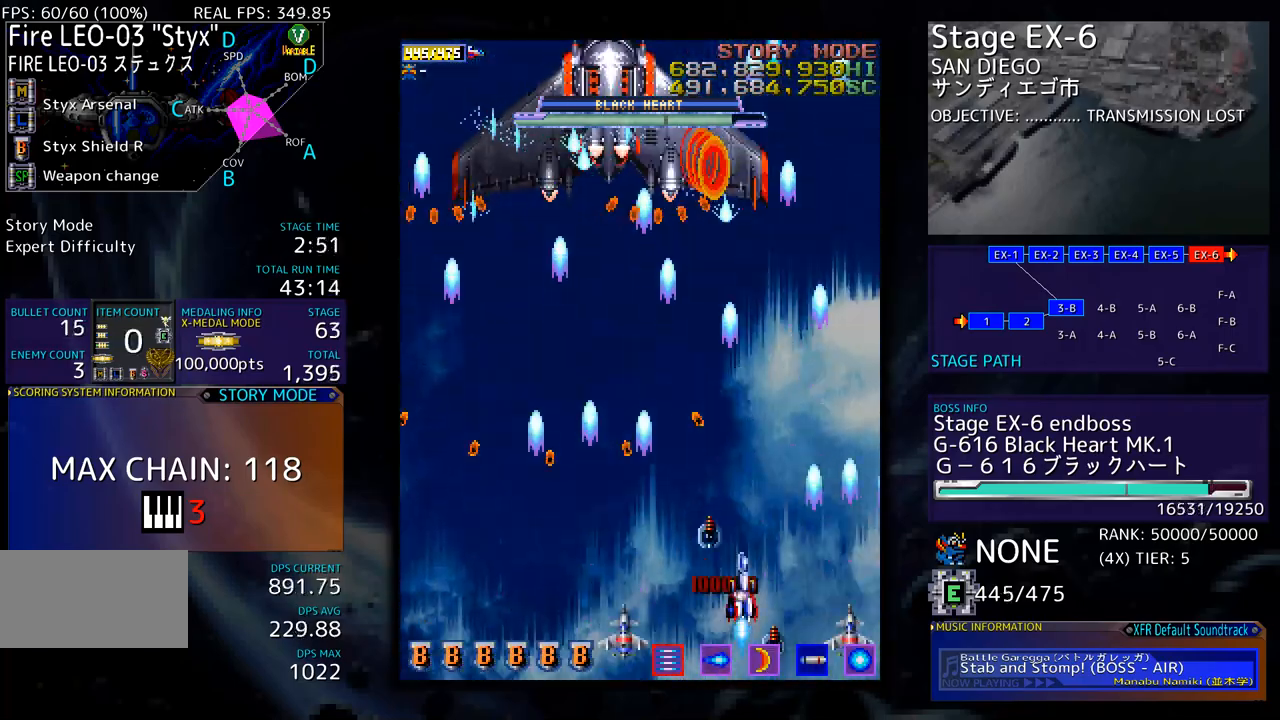
{"buttons": ["DPAD_UP", "DPAD_LEFT"], "events": [[100, "DPAD_RIGHT", "down"], [117, "DPAD_DOWN", "down"], [134, "DPAD_DOWN", "up"], [217, "DPAD_UP", "down"], [451, "DPAD_RIGHT", "up"], [501, "DPAD_LEFT", "down"]]}
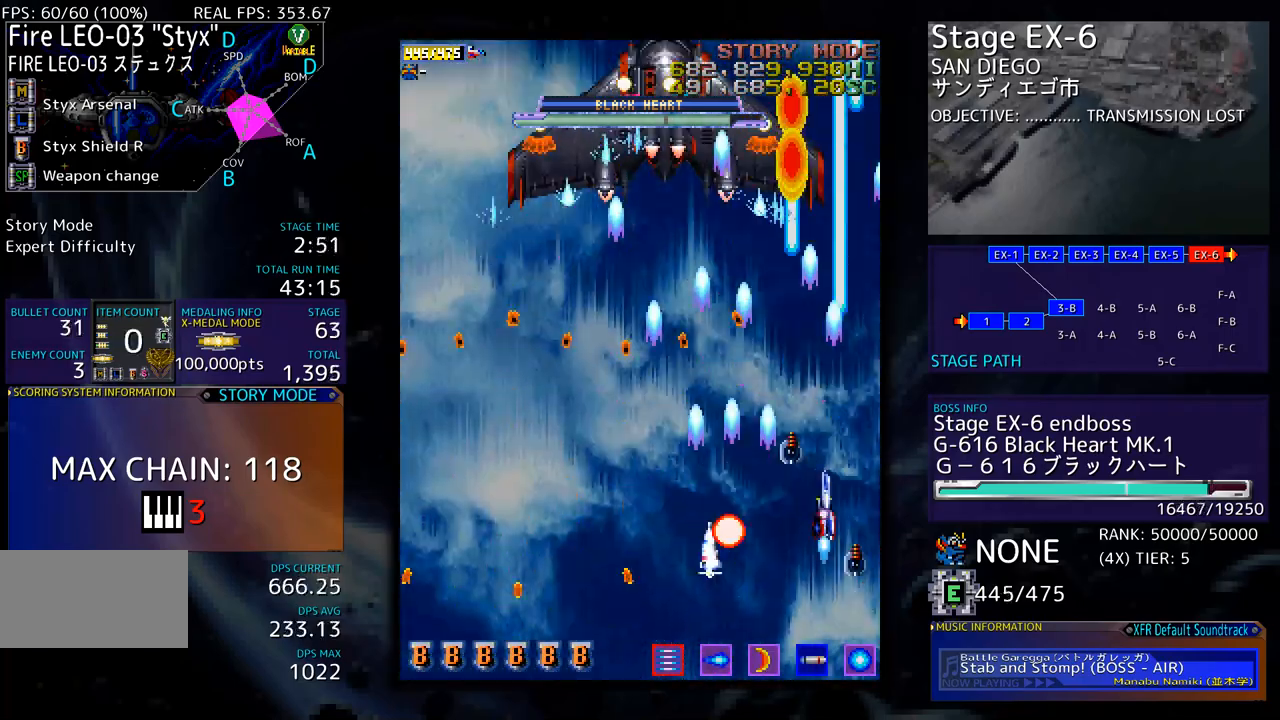
{"buttons": []}
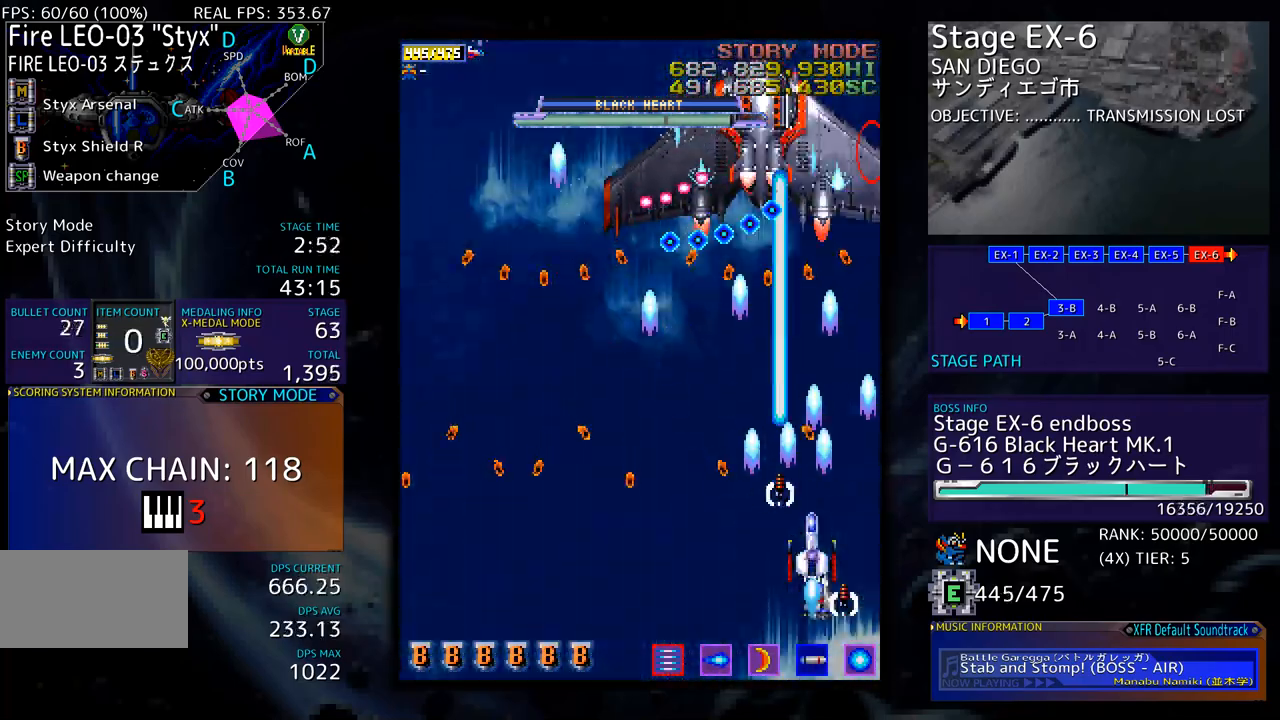
{"buttons": [], "events": []}
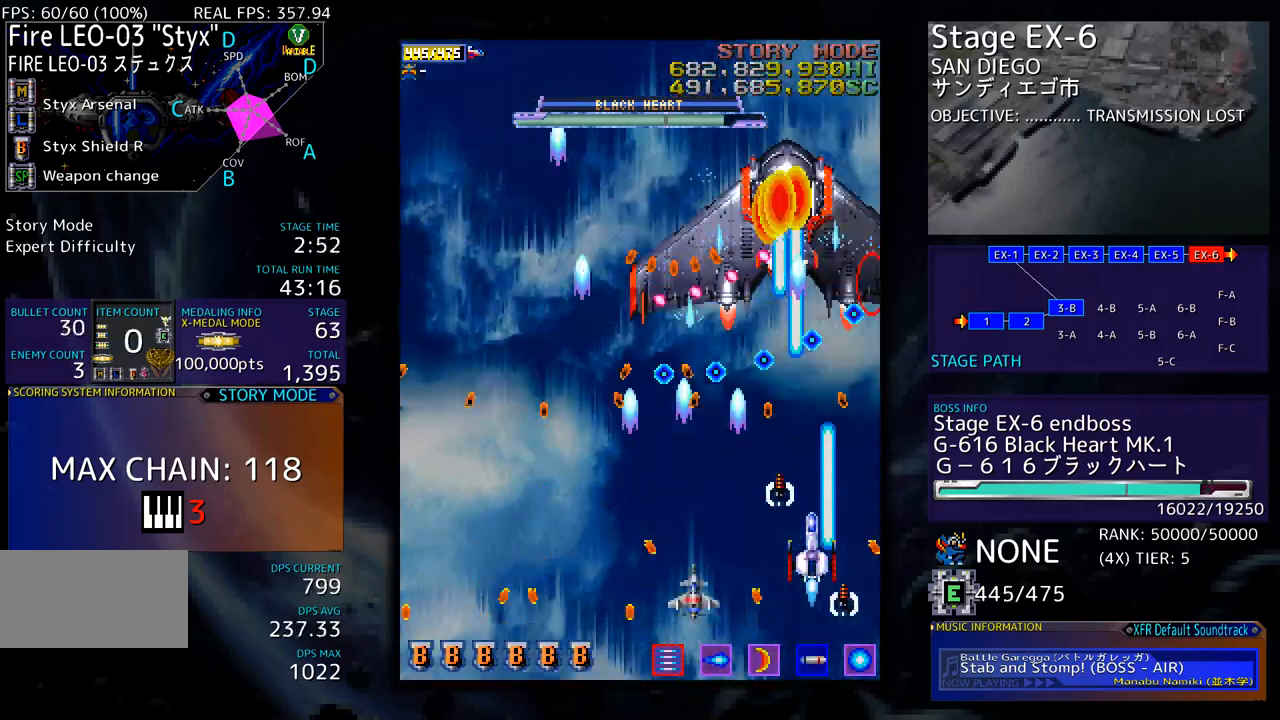
{"buttons": [], "events": [[51, "DPAD_LEFT", "down"], [151, "DPAD_DOWN", "down"], [151, "DPAD_LEFT", "up"], [251, "DPAD_DOWN", "up"], [368, "DPAD_DOWN", "down"], [368, "DPAD_RIGHT", "down"], [452, "DPAD_DOWN", "up"], [452, "DPAD_RIGHT", "up"]]}
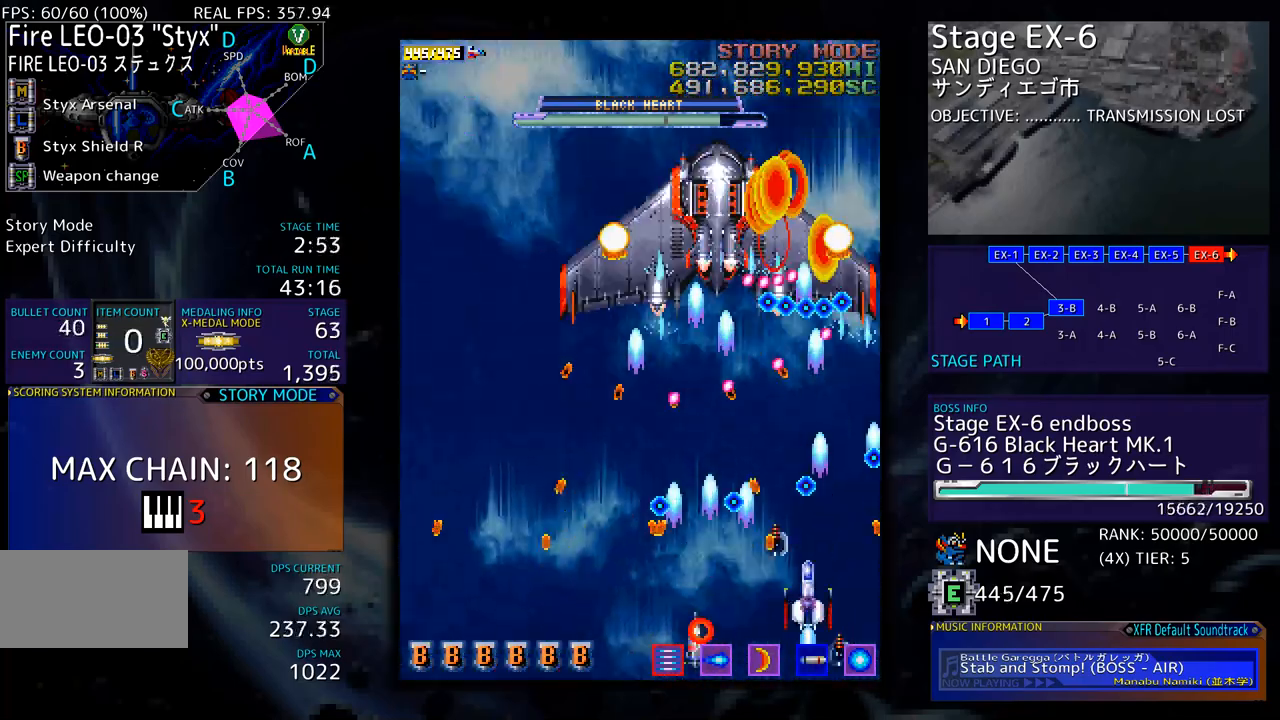
{"buttons": [], "events": [[267, "DPAD_DOWN", "down"], [317, "DPAD_LEFT", "down"], [367, "DPAD_DOWN", "up"], [401, "DPAD_LEFT", "up"]]}